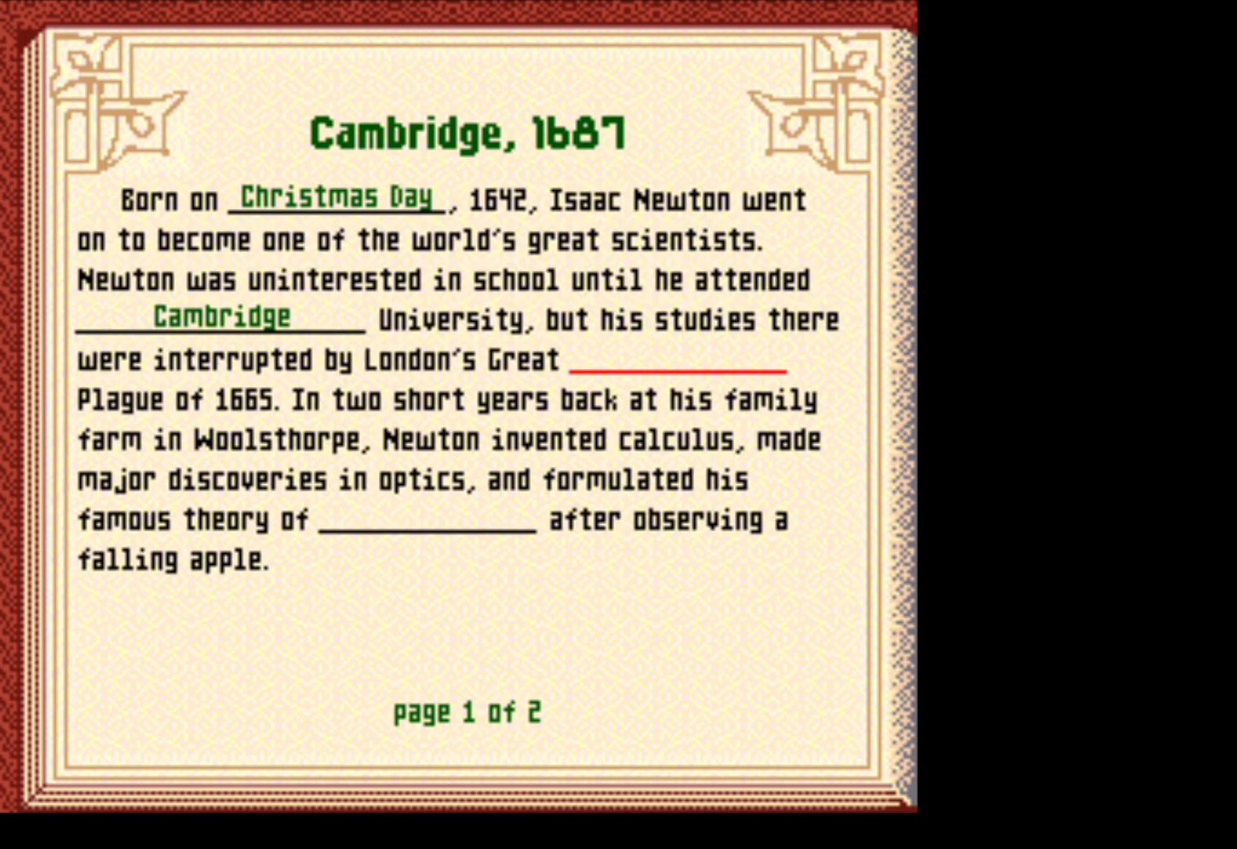
Gameplay with a controller (Nintendo layout); each line is a JSON object with the inputs held at the frame after it. "events" lists button and stick changes between this image and that frame as [ms after this image, input, new state], when the widget could be followed in between. Not read: L3 R3.
{"buttons": [], "events": [[117, "X", "down"], [267, "X", "up"]]}
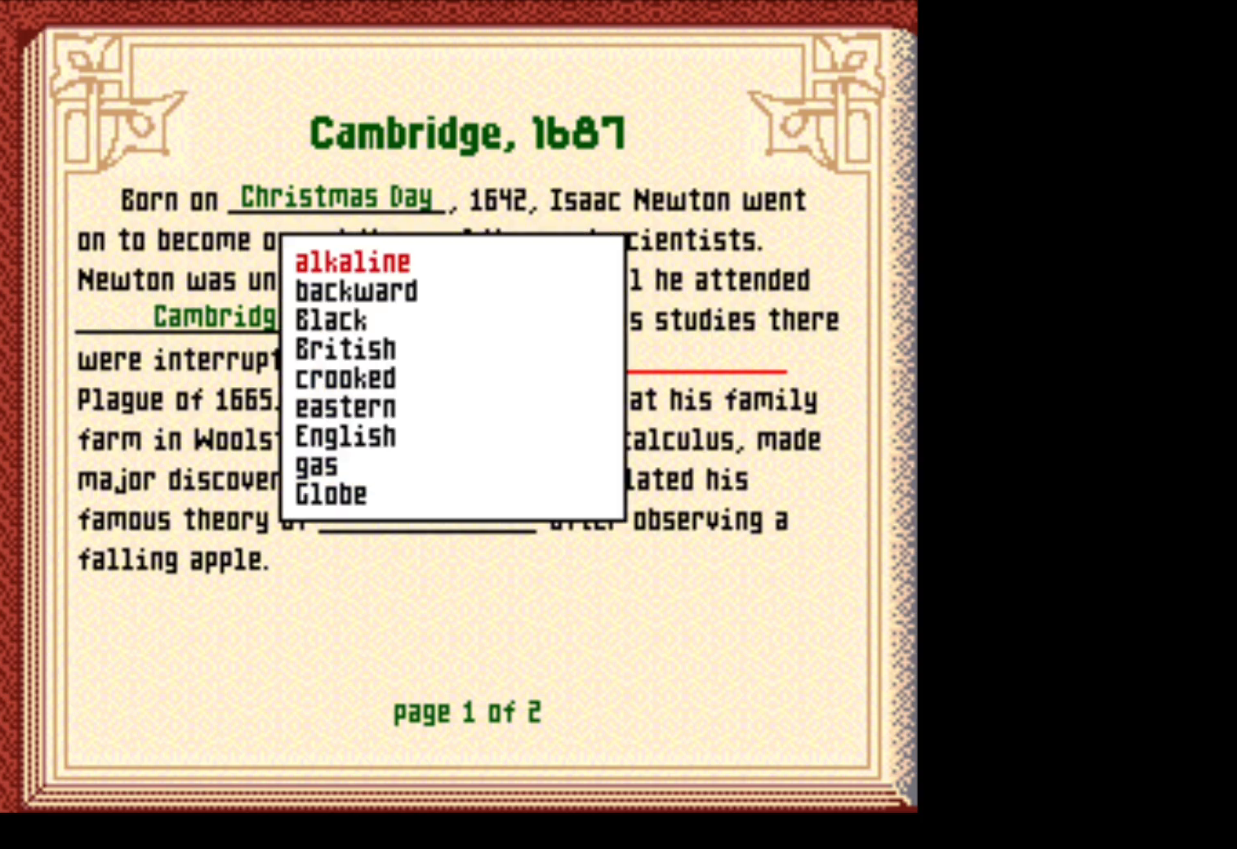
{"buttons": [], "events": []}
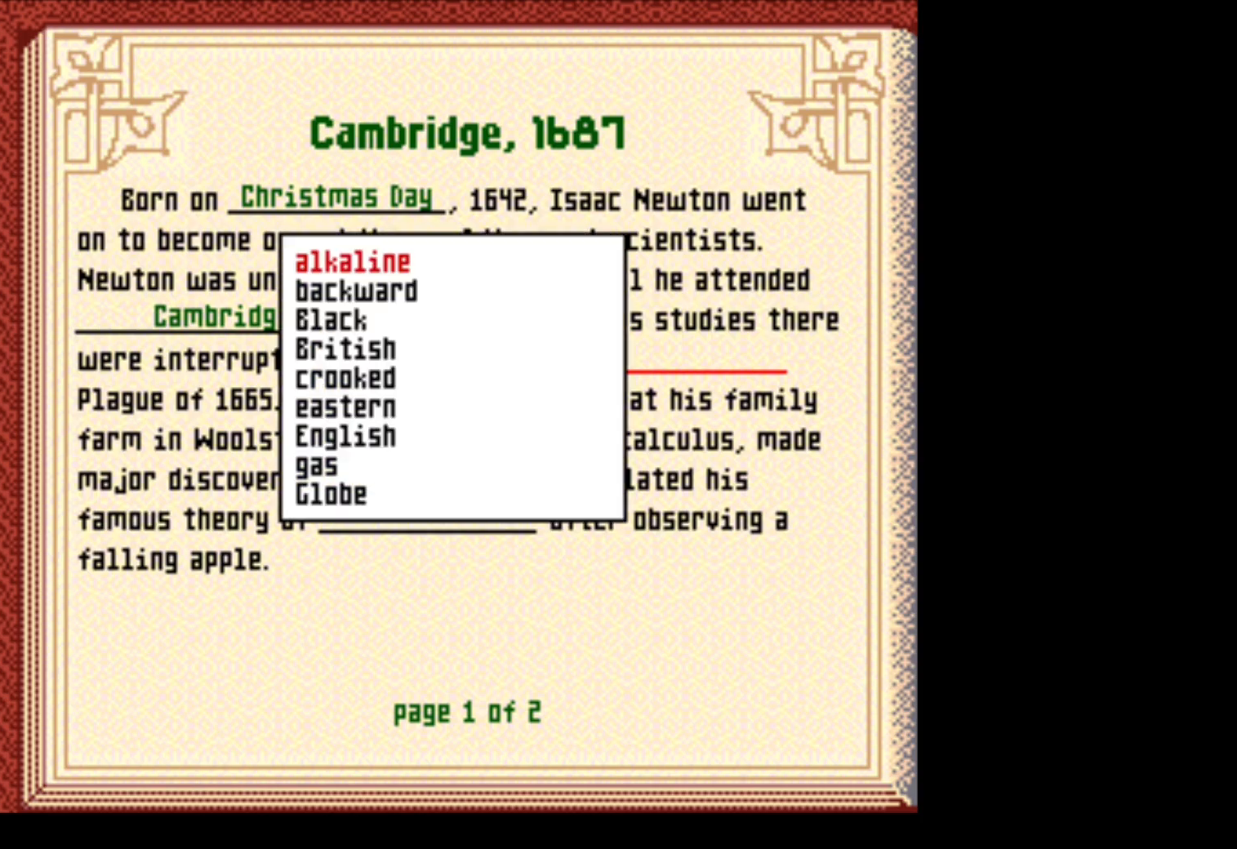
{"buttons": [], "events": [[150, "DPAD_DOWN", "down"], [300, "DPAD_DOWN", "up"], [367, "DPAD_DOWN", "down"], [500, "DPAD_DOWN", "up"]]}
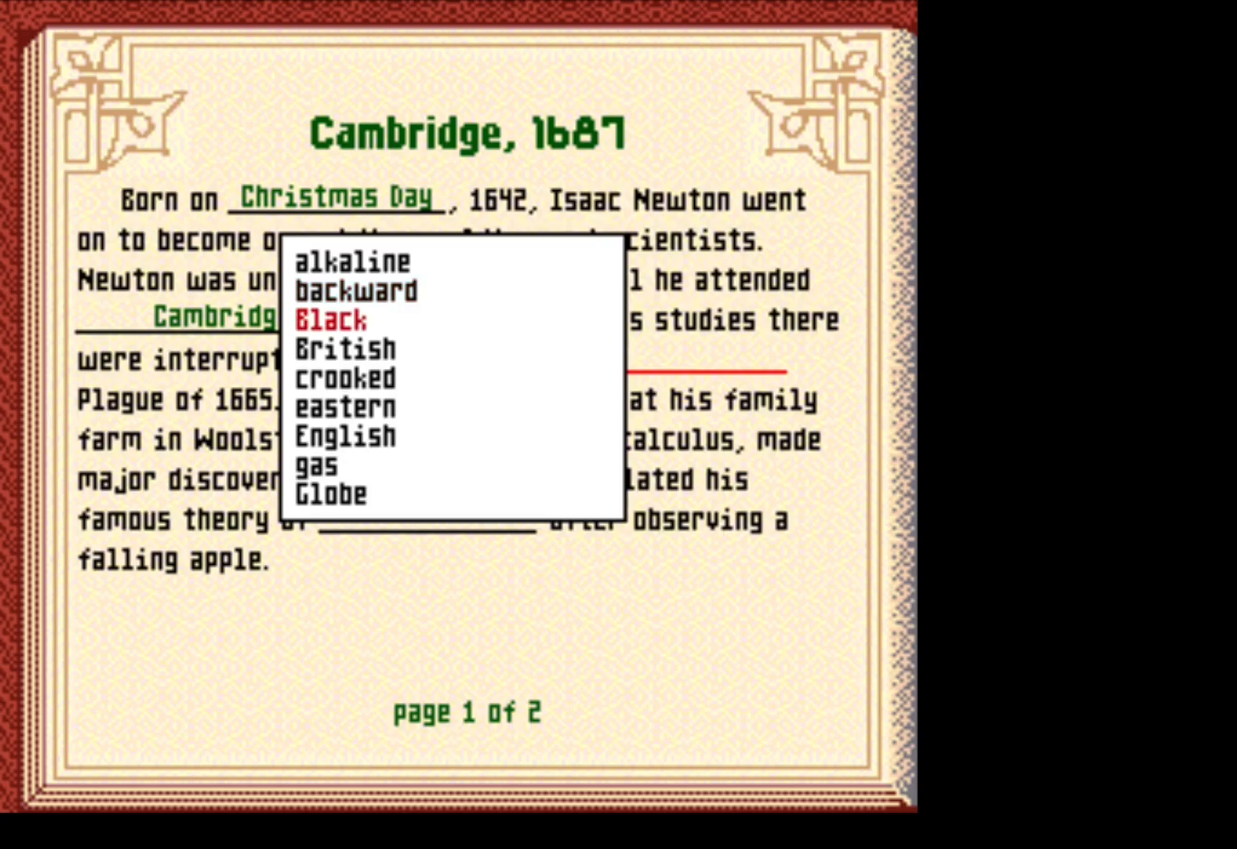
{"buttons": [], "events": [[183, "A", "down"], [317, "A", "up"]]}